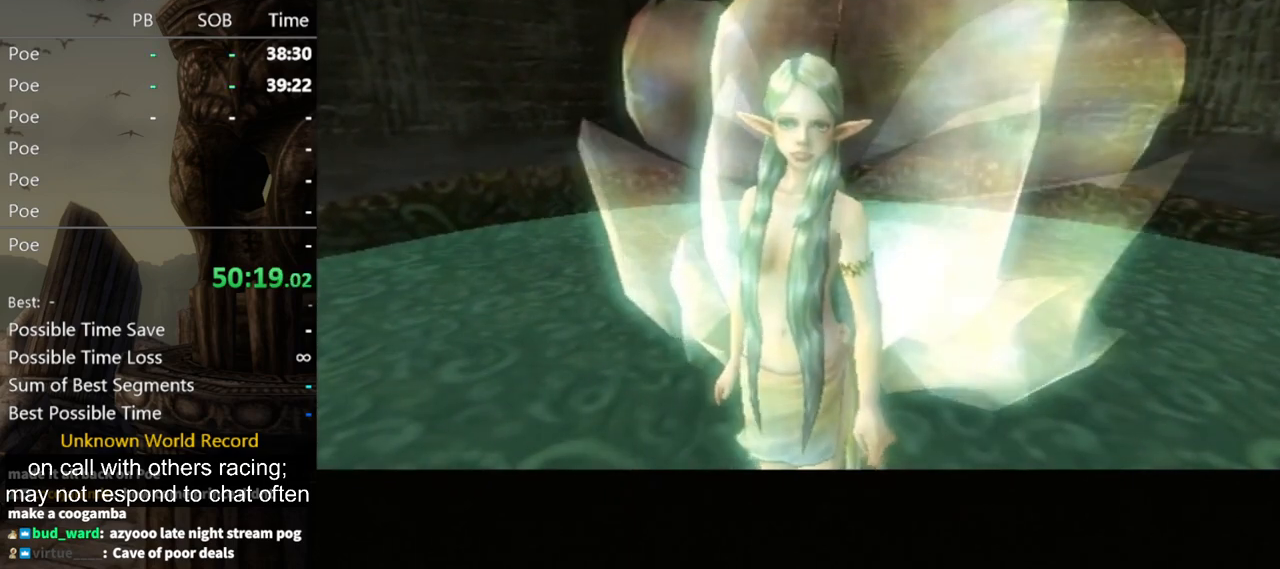
Gameplay with a controller (Nintendo layout); each line is a JSON object with the inputs held at the frame after it. "events" lists button and stick changes between this image and that frame as [ms after this image, input, new state], when the widget could be followed in between. Not read: L3 R3.
{"buttons": ["A"], "left_stick": "center", "right_stick": "center", "events": [[333, "A", "down"]]}
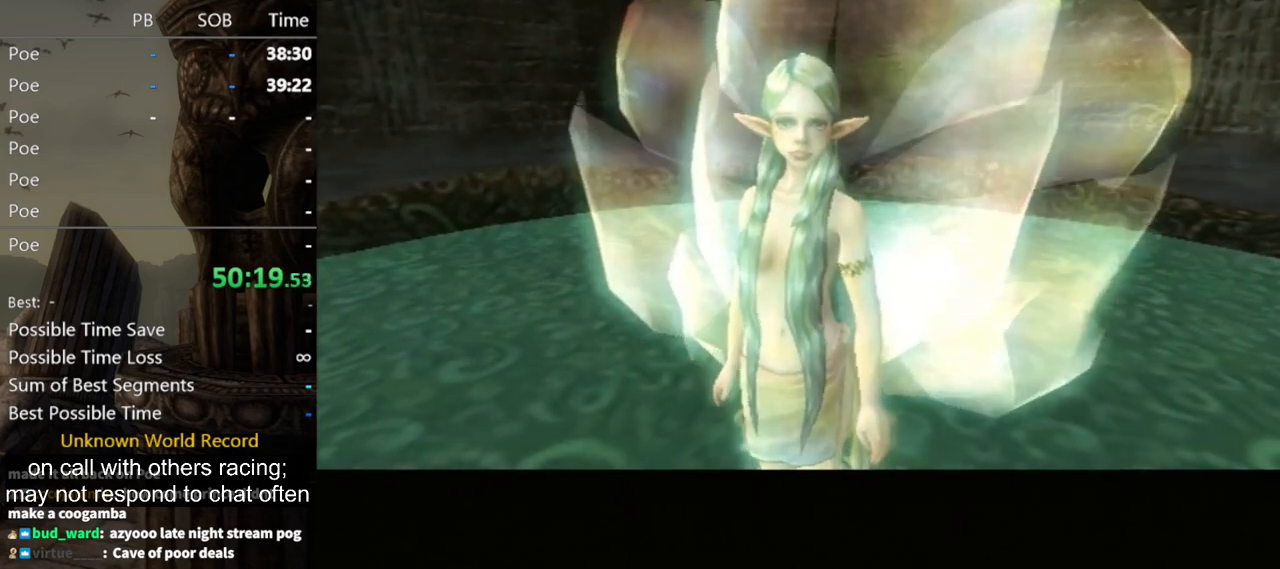
{"buttons": ["B"], "left_stick": "center", "right_stick": "center", "events": [[267, "A", "up"], [400, "A", "down"], [400, "B", "down"], [433, "B", "up"], [467, "A", "up"], [500, "B", "down"]]}
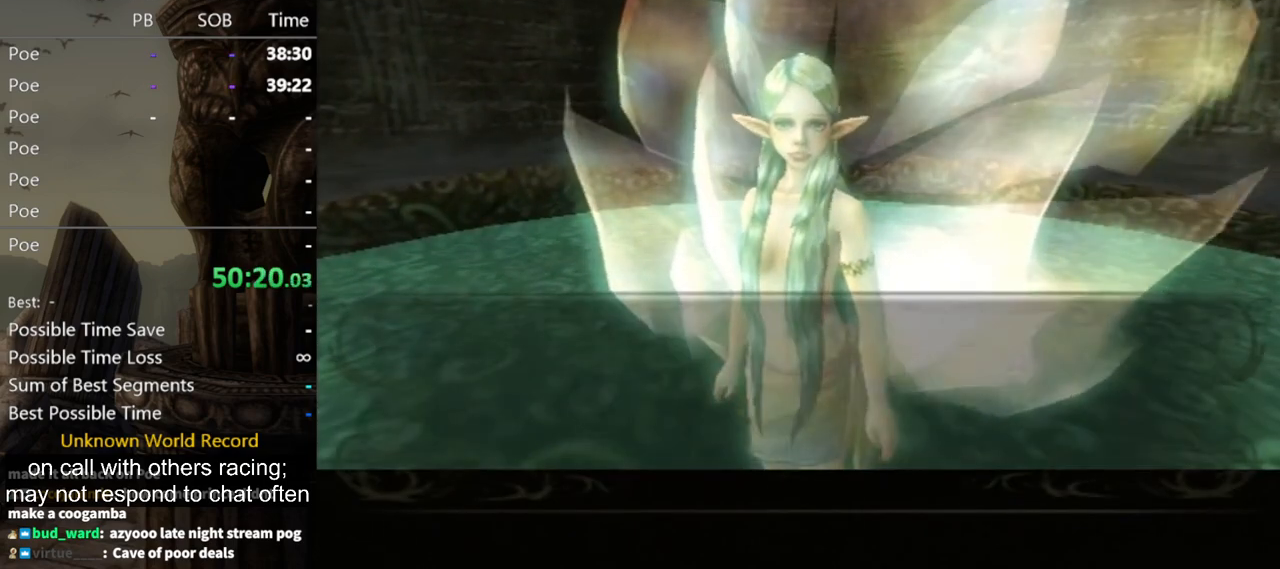
{"buttons": ["B"], "left_stick": "center", "right_stick": "center", "events": [[33, "B", "up"], [67, "A", "down"], [100, "A", "up"], [100, "B", "down"], [167, "A", "down"], [167, "B", "up"], [233, "A", "up"], [233, "B", "down"], [300, "A", "down"], [300, "B", "up"], [367, "A", "up"], [367, "B", "down"], [400, "A", "down"], [400, "B", "up"], [467, "A", "up"], [467, "B", "down"]]}
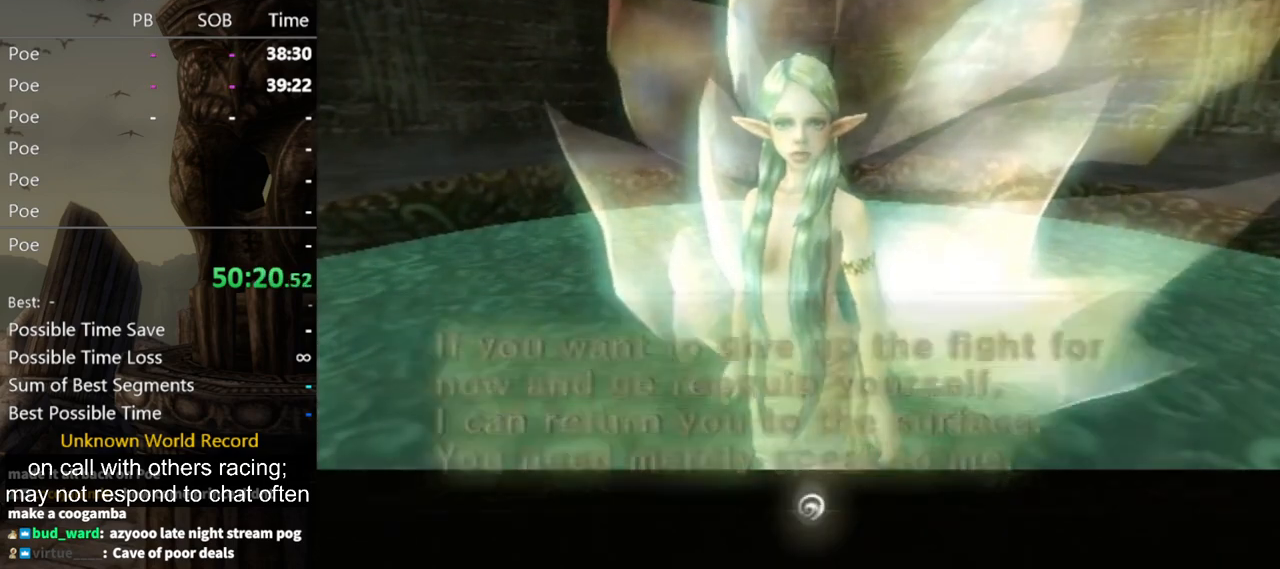
{"buttons": [], "left_stick": "center", "right_stick": "center", "events": [[33, "A", "down"], [33, "B", "up"], [67, "A", "up"], [67, "B", "down"], [133, "B", "up"]]}
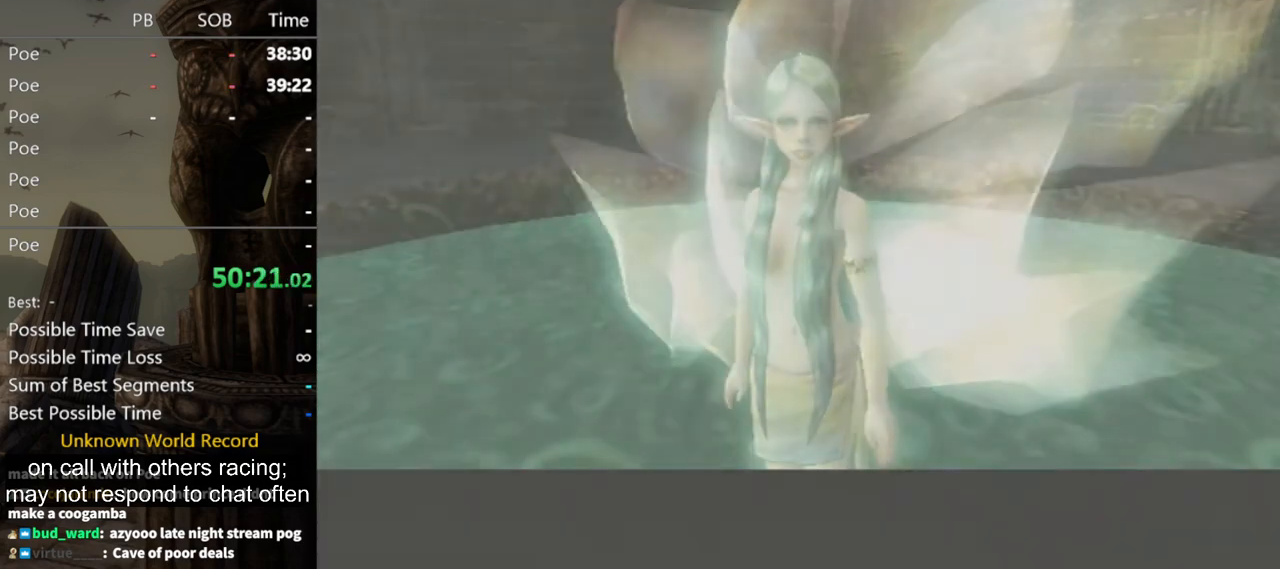
{"buttons": [], "left_stick": "center", "right_stick": "center", "events": []}
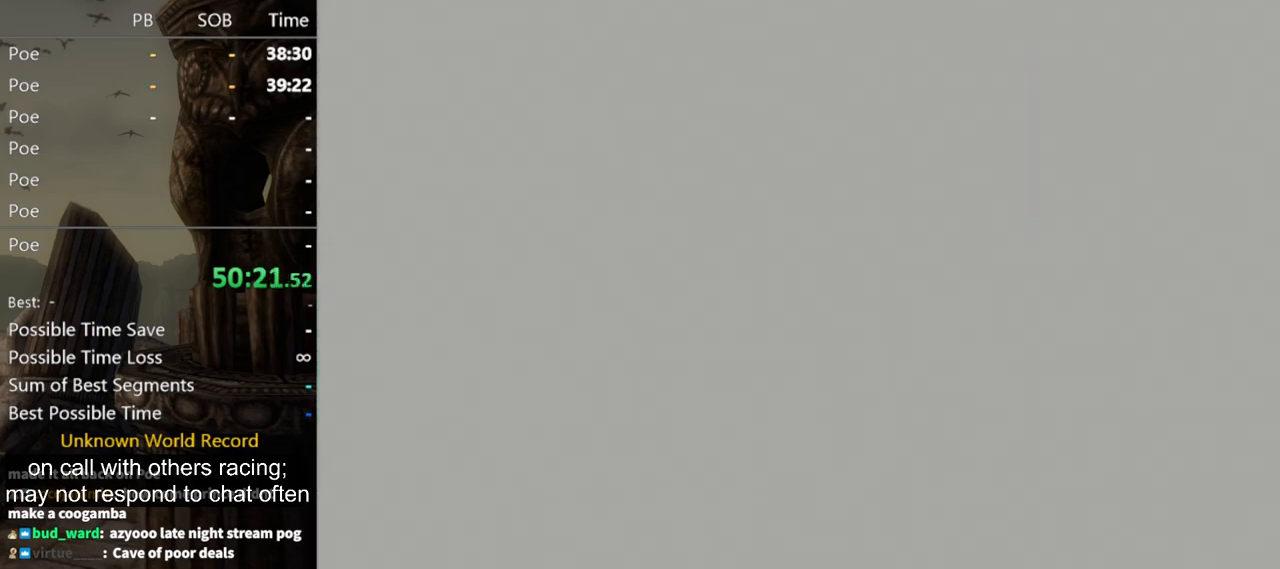
{"buttons": [], "left_stick": "center", "right_stick": "center", "events": []}
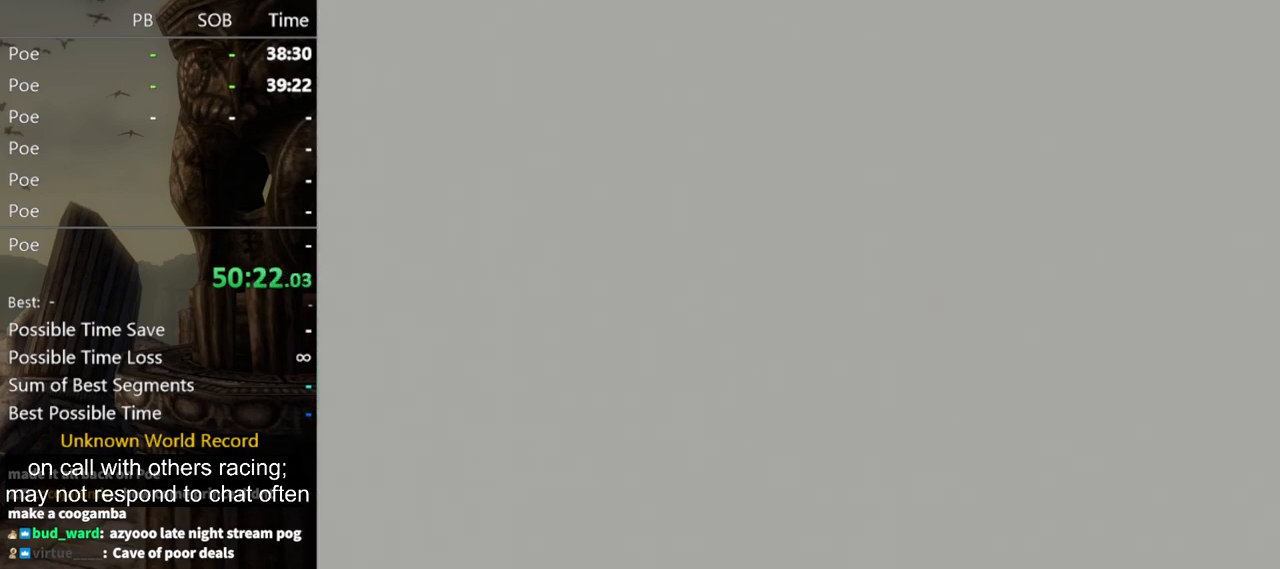
{"buttons": [], "left_stick": "center", "right_stick": "center", "events": []}
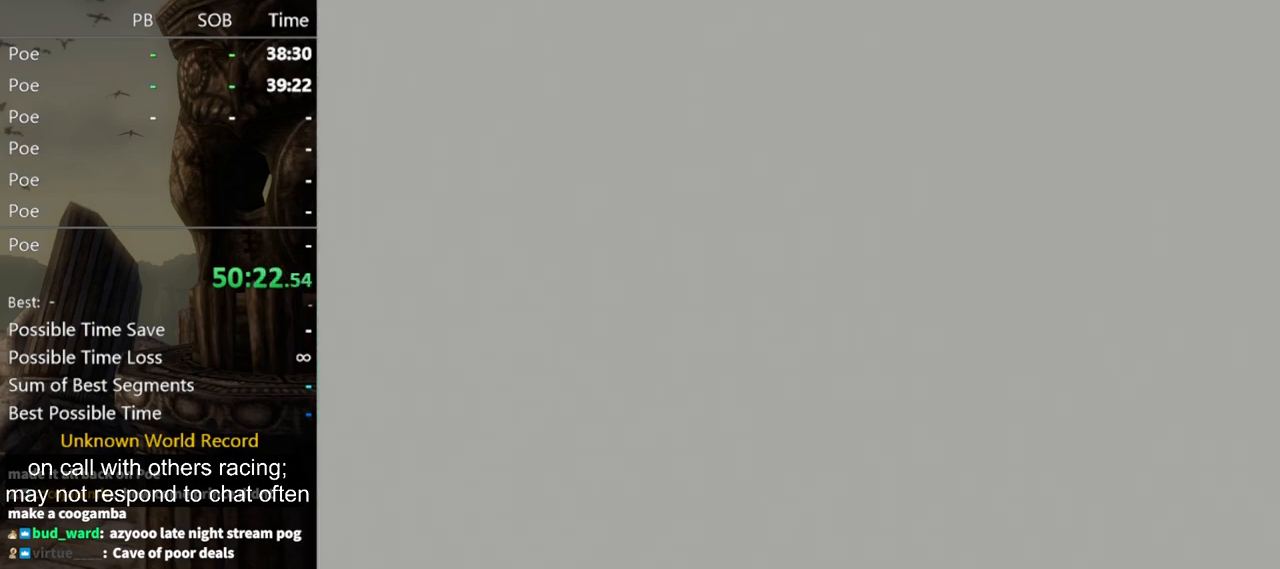
{"buttons": [], "left_stick": "center", "right_stick": "center", "events": []}
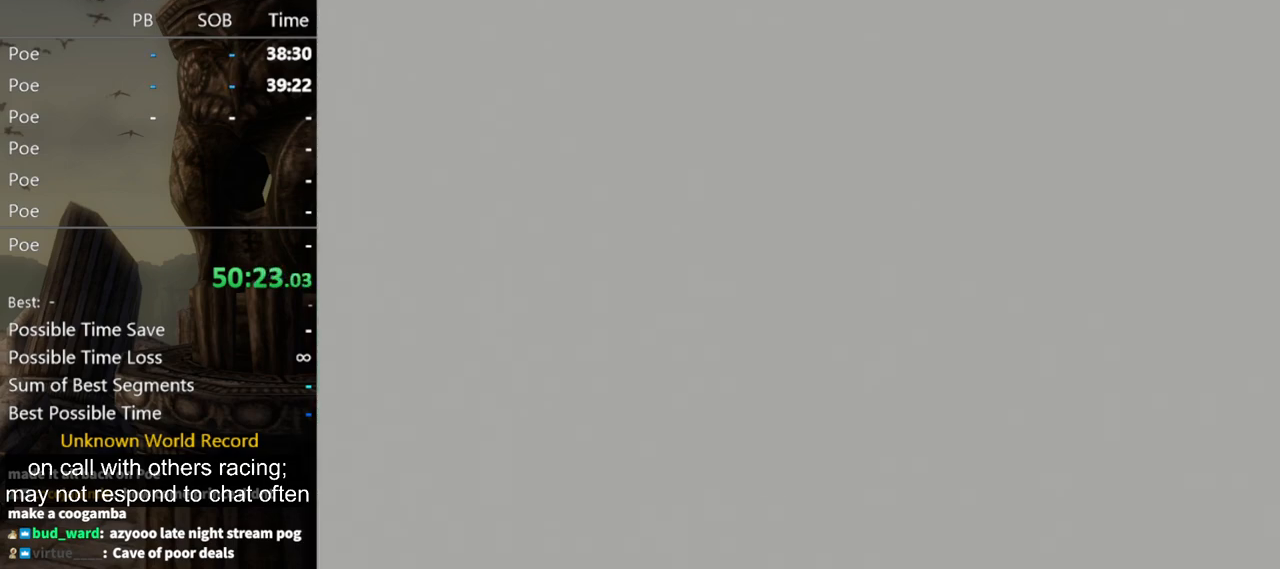
{"buttons": [], "left_stick": "center", "right_stick": "center", "events": []}
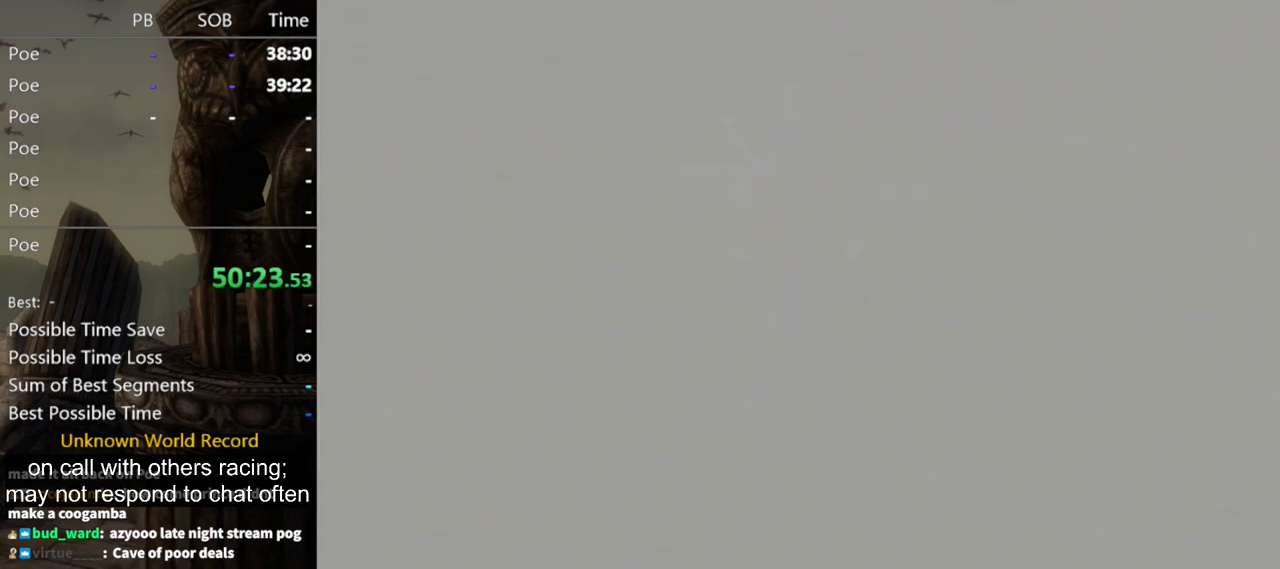
{"buttons": [], "left_stick": "center", "right_stick": "center", "events": []}
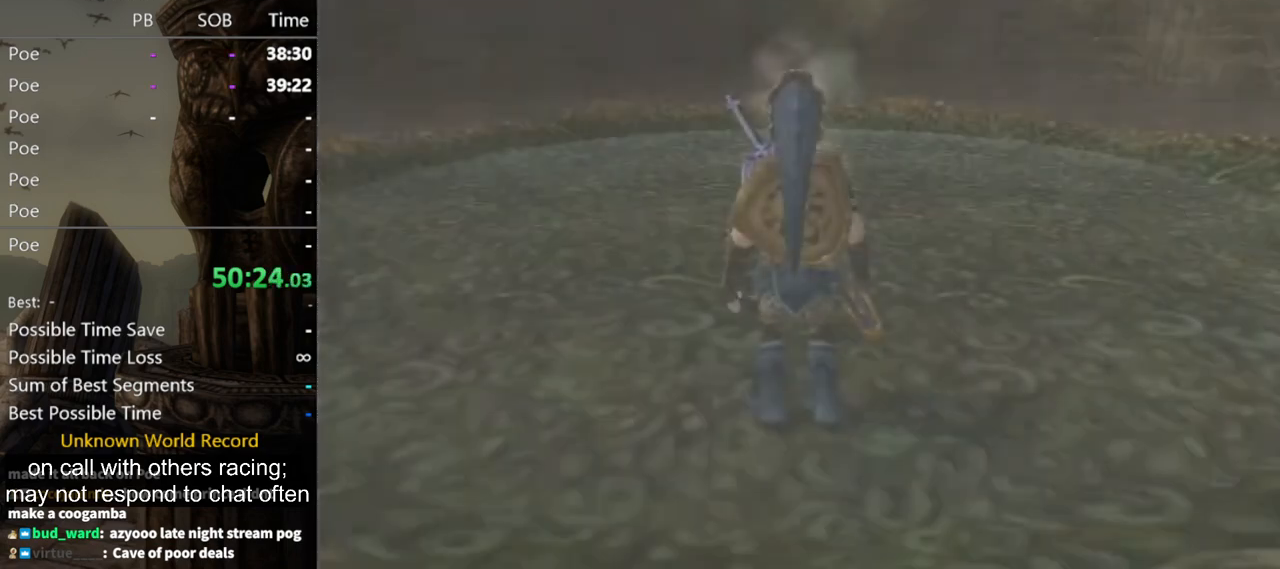
{"buttons": [], "left_stick": "left", "right_stick": "center", "events": [[100, "left_stick", "left"]]}
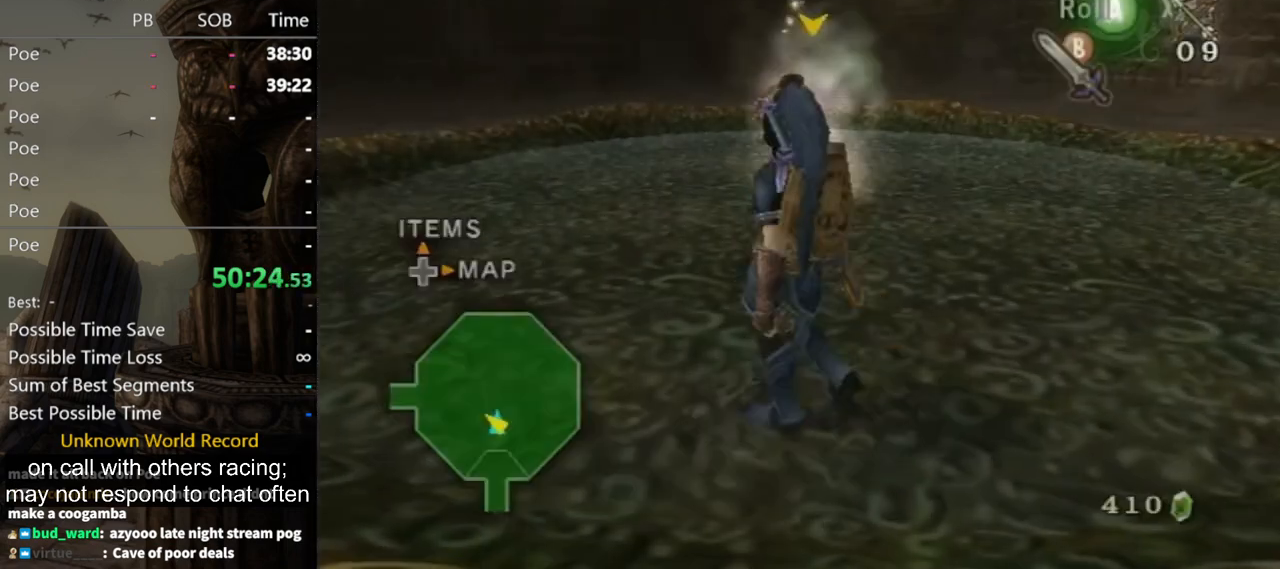
{"buttons": [], "left_stick": "up-left", "right_stick": "center", "events": [[67, "B", "down"], [133, "B", "up"], [333, "left_stick", "up-left"]]}
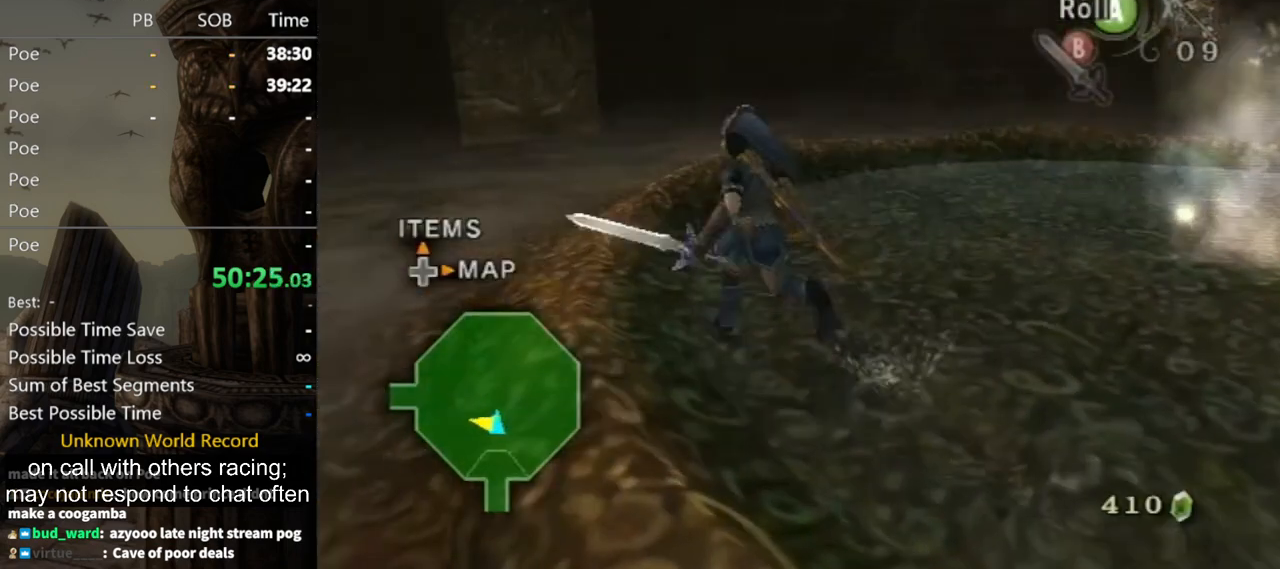
{"buttons": [], "left_stick": "up", "right_stick": "center", "events": [[67, "A", "down"], [100, "A", "up"], [433, "left_stick", "up"]]}
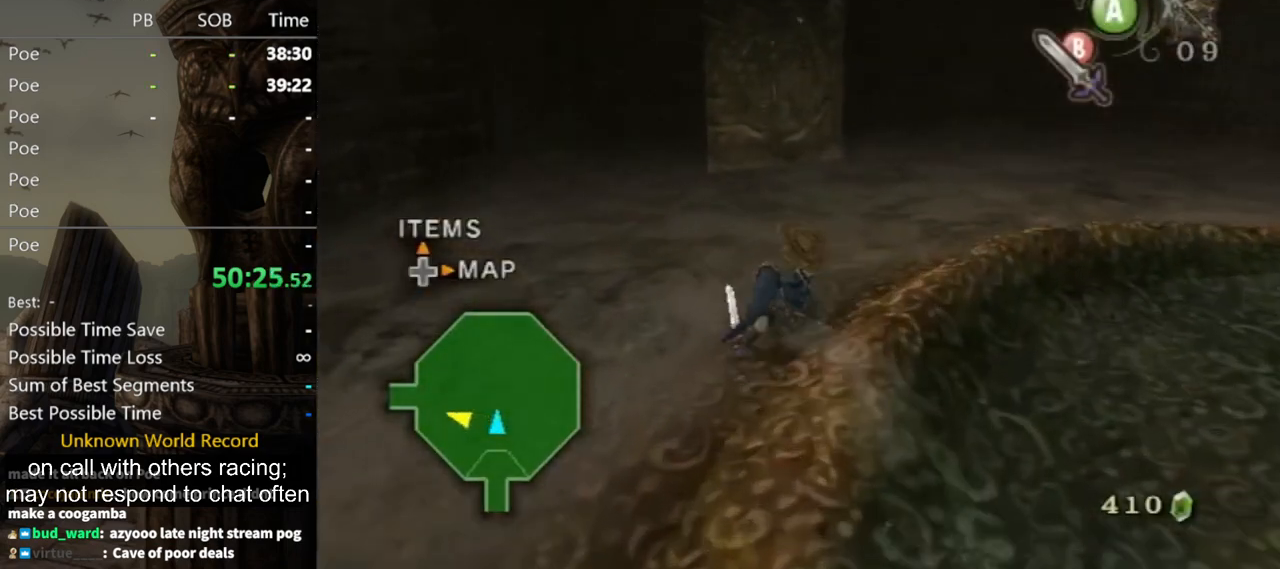
{"buttons": [], "left_stick": "up-right", "right_stick": "center", "events": [[33, "left_stick", "up-right"], [100, "right_stick", "down-right"], [467, "right_stick", "center"]]}
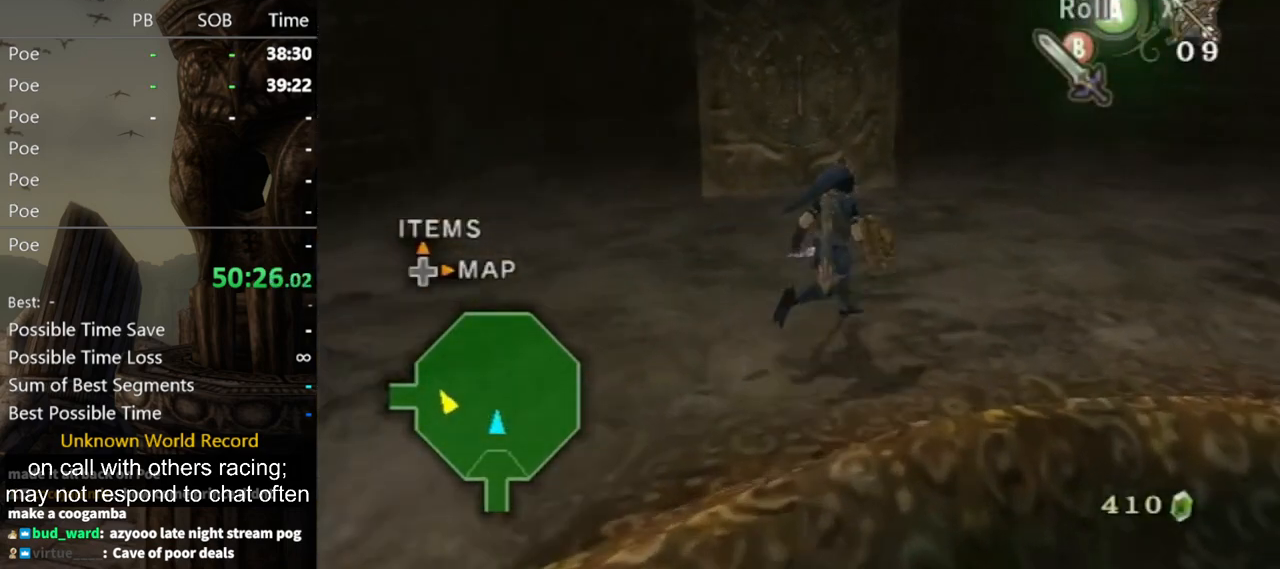
{"buttons": [], "left_stick": "center", "right_stick": "center", "events": [[100, "left_stick", "up-left"], [200, "right_stick", "down-right"], [233, "left_stick", "up"], [333, "left_stick", "center"], [333, "right_stick", "center"]]}
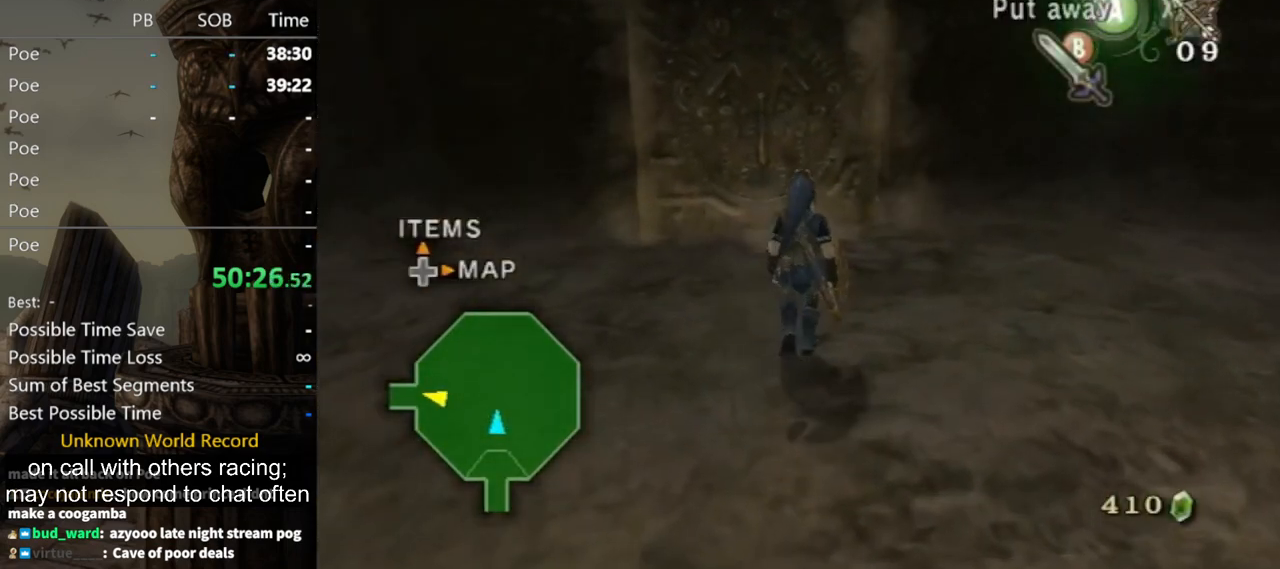
{"buttons": [], "left_stick": "up", "right_stick": "down-right", "events": [[33, "right_stick", "down-right"], [300, "left_stick", "up"]]}
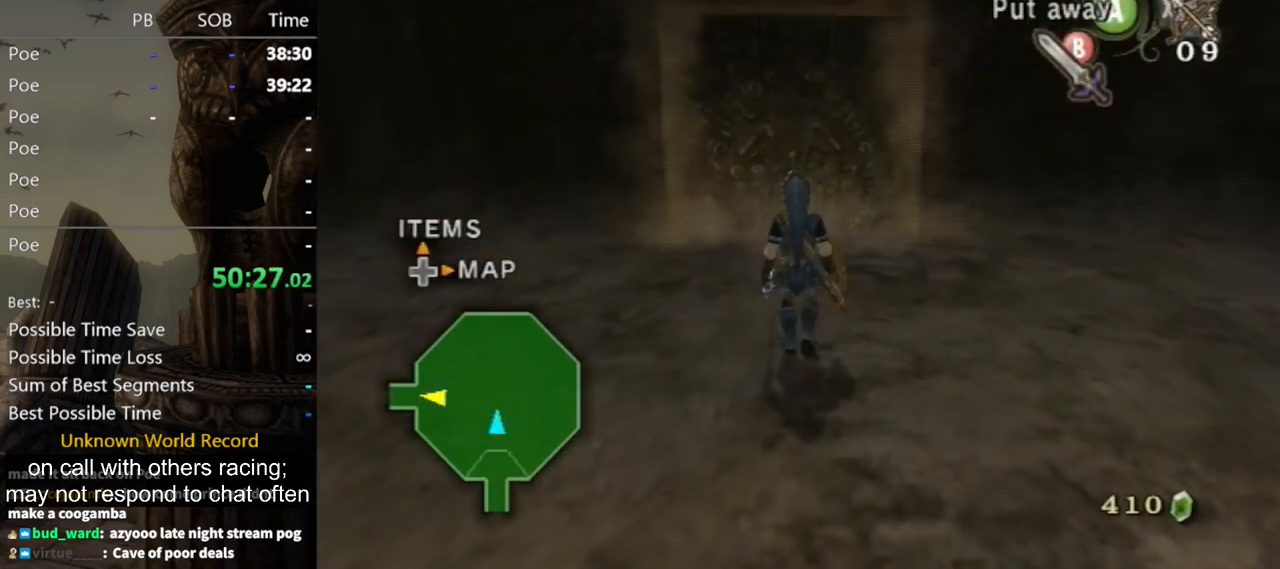
{"buttons": [], "left_stick": "up", "right_stick": "down-right", "events": []}
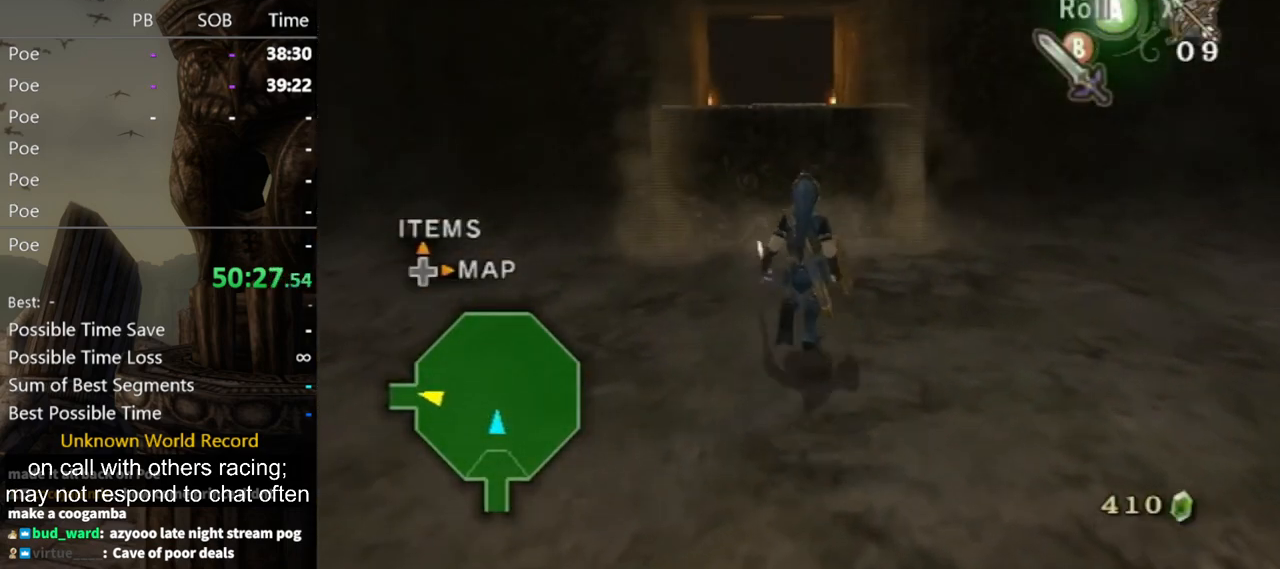
{"buttons": [], "left_stick": "up", "right_stick": "center", "events": [[167, "right_stick", "center"]]}
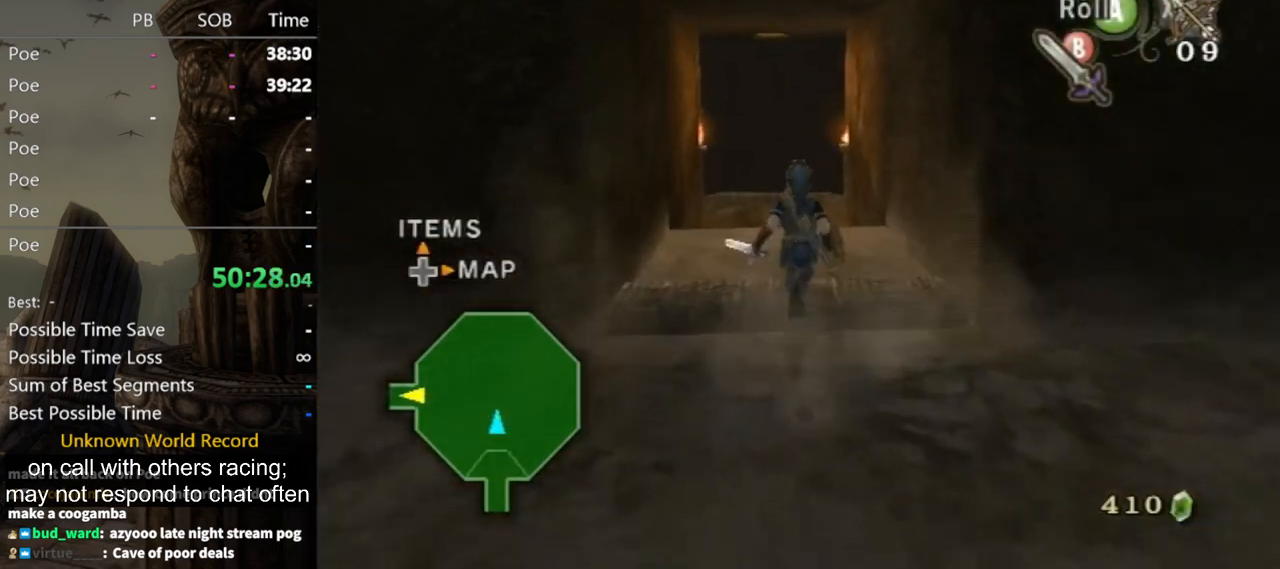
{"buttons": [], "left_stick": "up", "right_stick": "center", "events": [[67, "A", "down"], [100, "A", "up"], [200, "A", "down"], [233, "A", "up"], [300, "A", "down"], [367, "A", "up"]]}
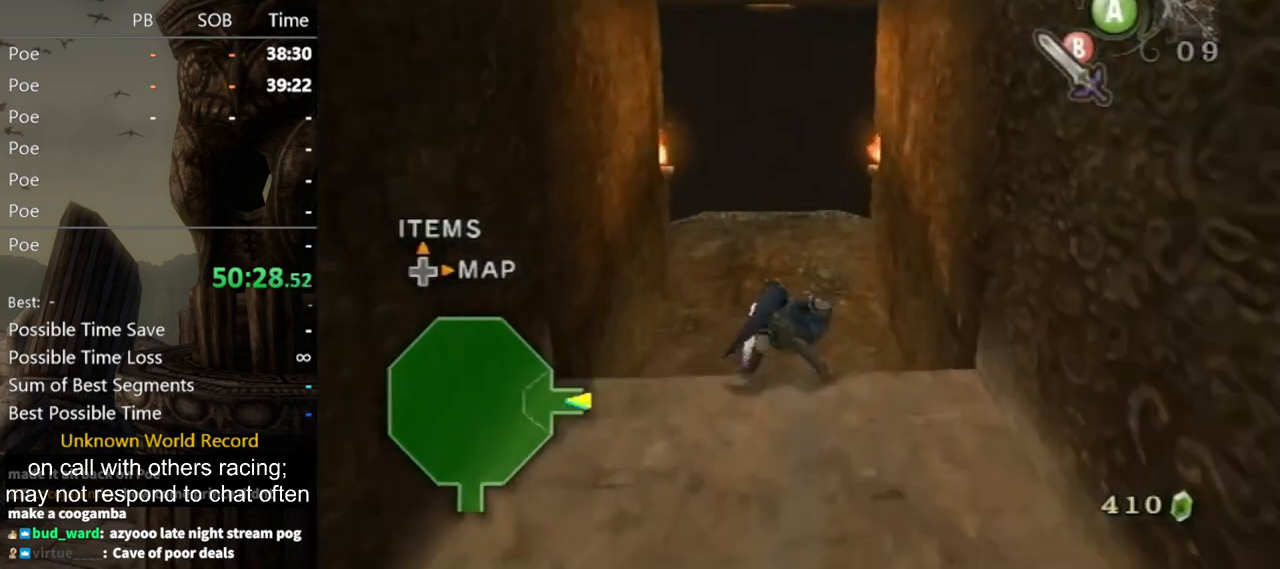
{"buttons": [], "left_stick": "up", "right_stick": "center", "events": [[100, "X", "down"], [200, "X", "up"]]}
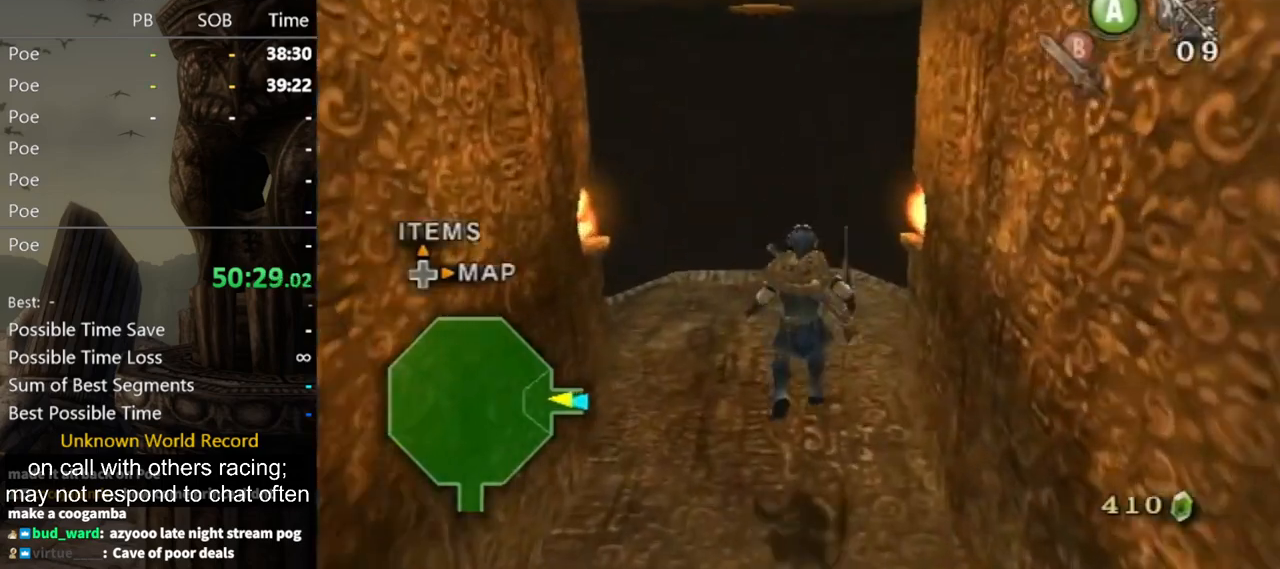
{"buttons": [], "left_stick": "up", "right_stick": "center", "events": []}
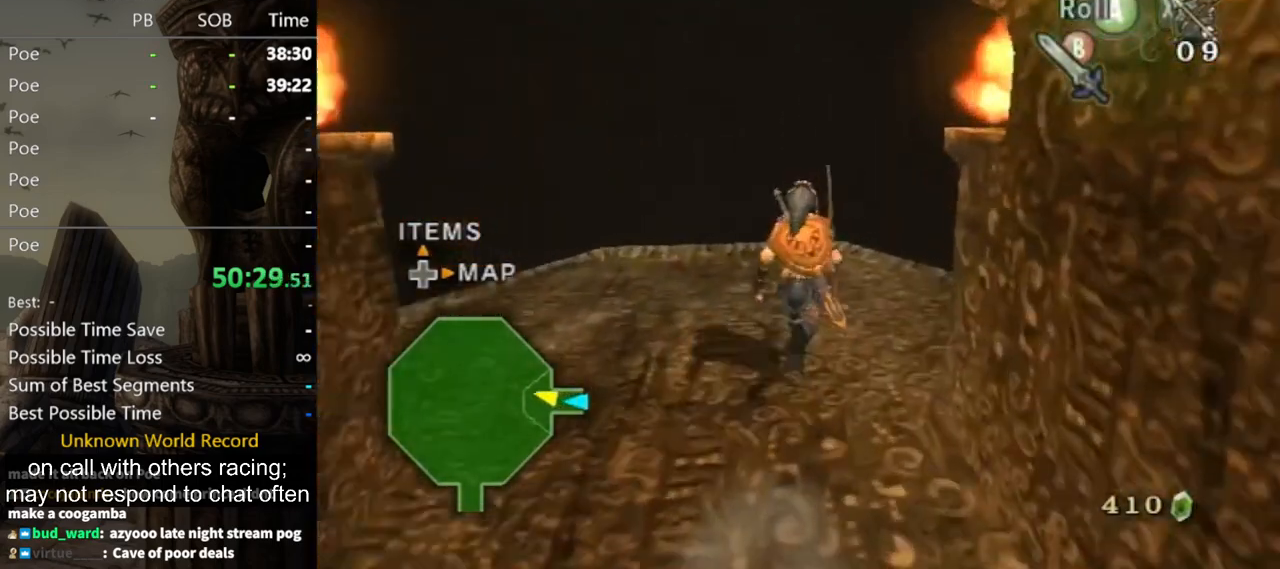
{"buttons": [], "left_stick": "up-left", "right_stick": "center", "events": [[433, "left_stick", "up-left"]]}
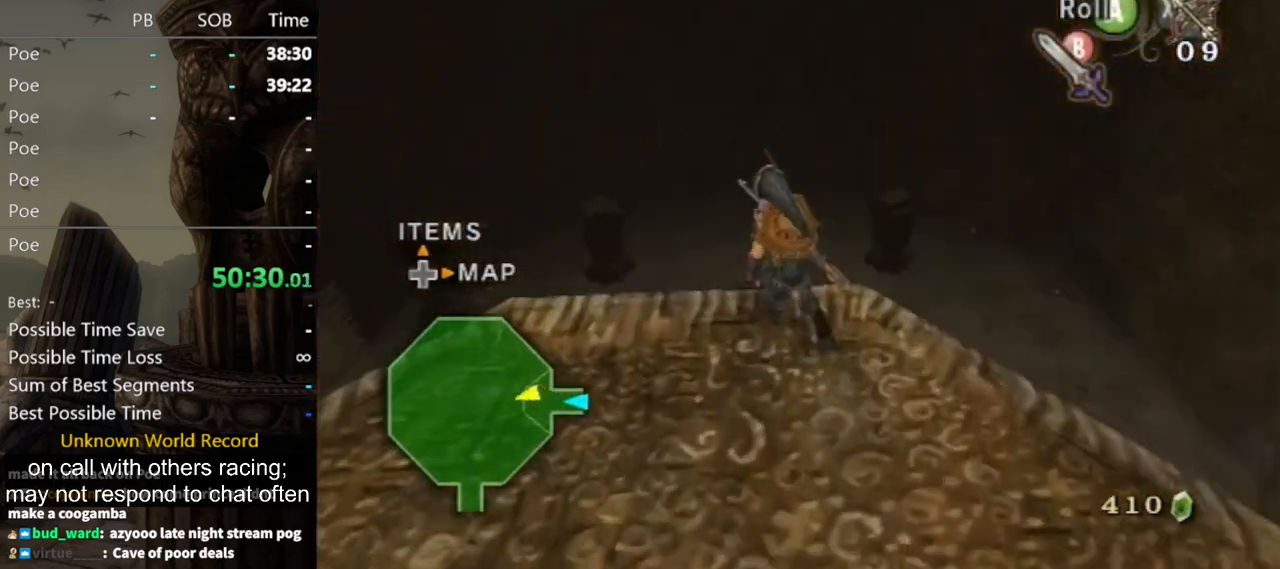
{"buttons": [], "left_stick": "up", "right_stick": "center", "events": [[133, "left_stick", "center"], [133, "right_stick", "up"], [200, "right_stick", "center"], [300, "left_stick", "up"]]}
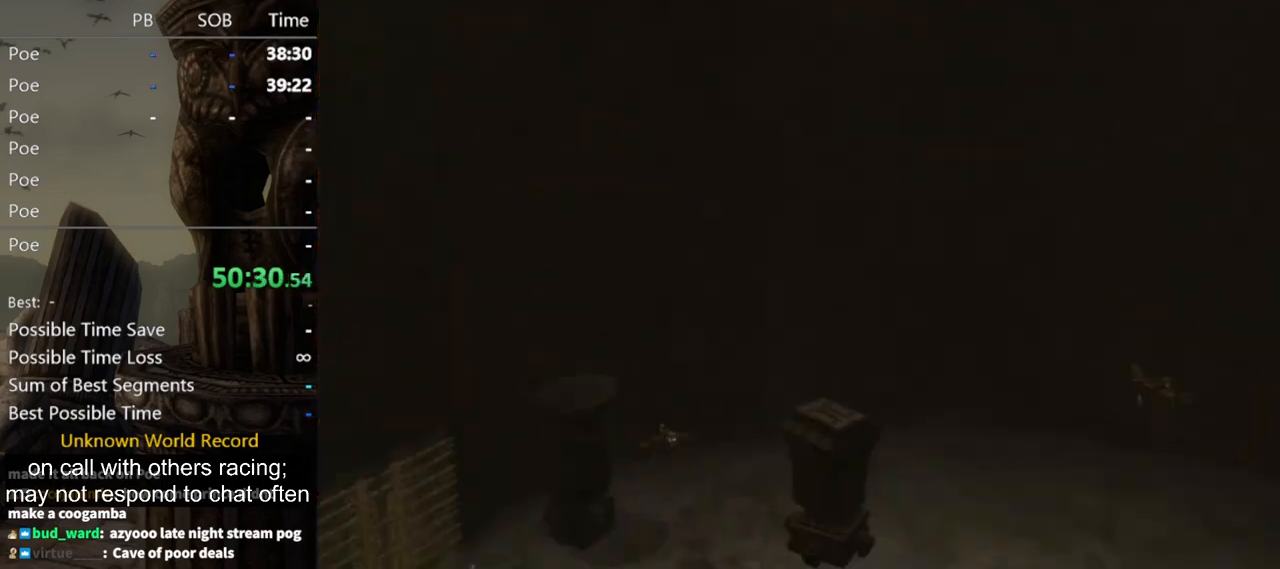
{"buttons": ["X"], "left_stick": "up", "right_stick": "center", "events": [[200, "left_stick", "center"], [233, "X", "down"], [500, "left_stick", "up"]]}
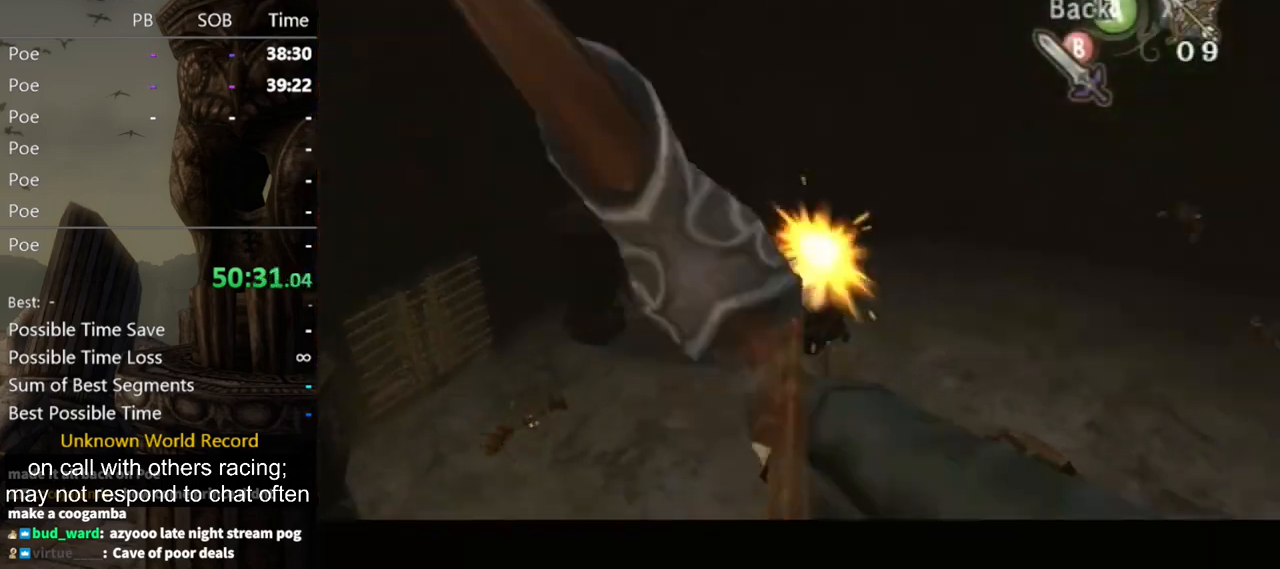
{"buttons": [], "left_stick": "up-left", "right_stick": "center", "events": [[33, "left_stick", "up-right"], [133, "X", "up"], [133, "left_stick", "center"], [400, "left_stick", "up-left"]]}
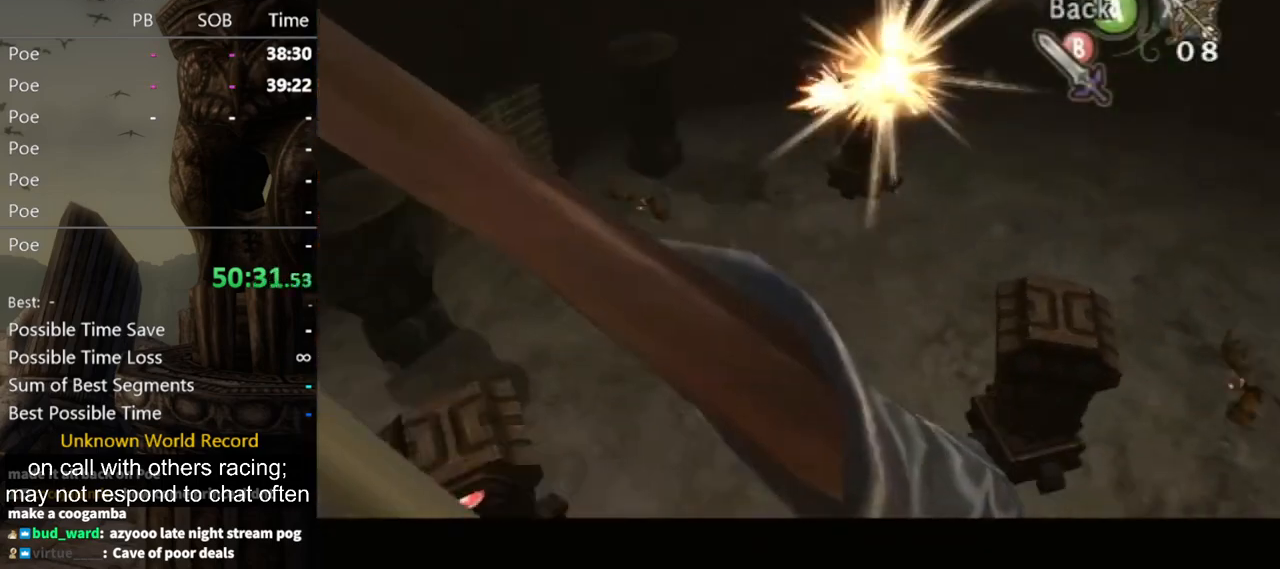
{"buttons": ["X"], "left_stick": "center", "right_stick": "center", "events": [[100, "left_stick", "left"], [233, "X", "down"], [433, "left_stick", "center"]]}
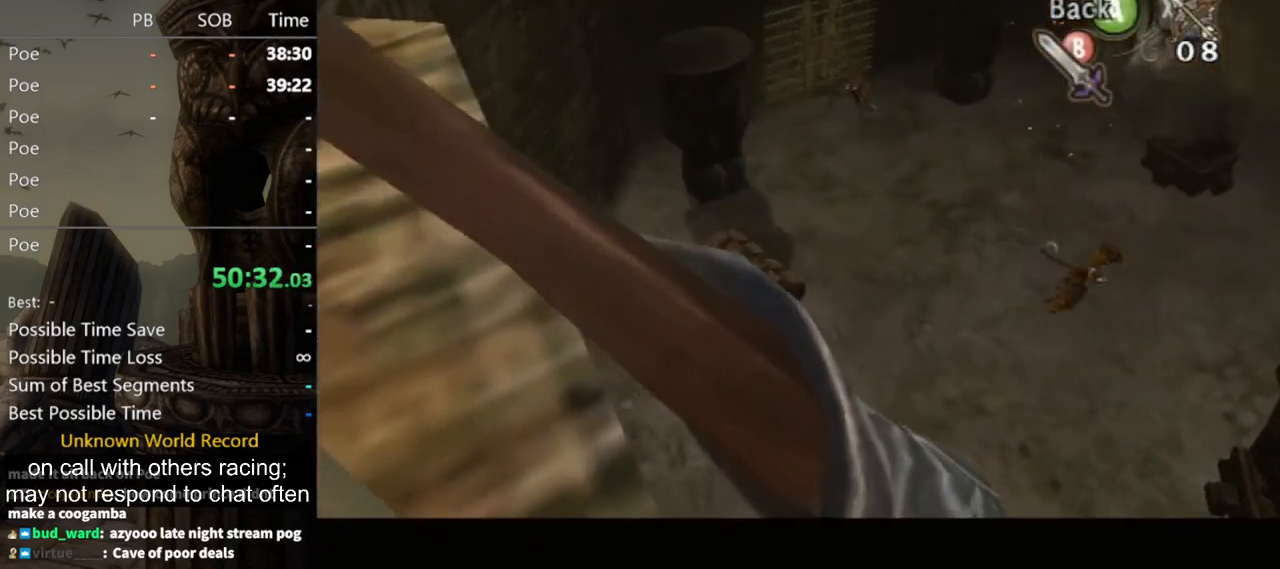
{"buttons": [], "left_stick": "up-left", "right_stick": "center", "events": [[133, "left_stick", "up-left"], [333, "left_stick", "center"], [467, "left_stick", "up-left"], [500, "X", "up"]]}